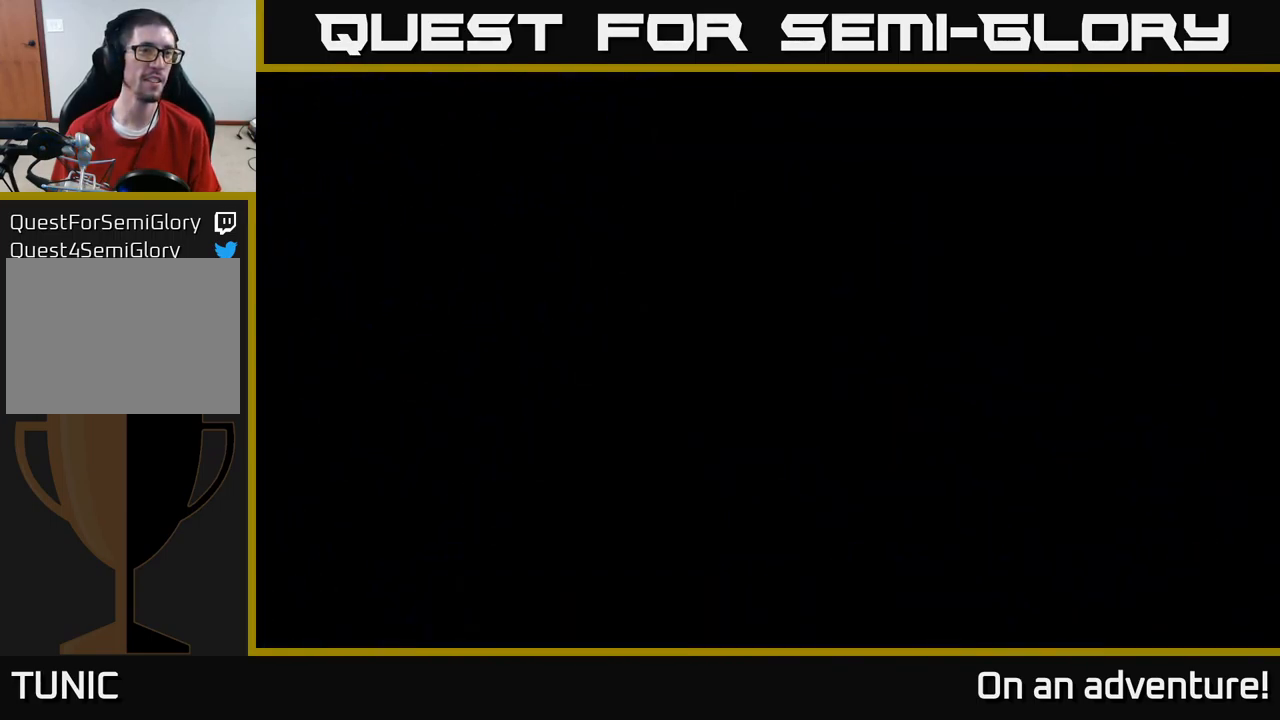
Gameplay with a controller (Xbox layout); each line is a JSON object with the inputs held at the frame after it. "events" lists button and stick changes between this image and that frame as [ms after this image, input, new state], when the widget could be followed in between.
{"buttons": ["A"], "left_stick": "down-right", "right_stick": "center", "events": [[166, "A", "down"]]}
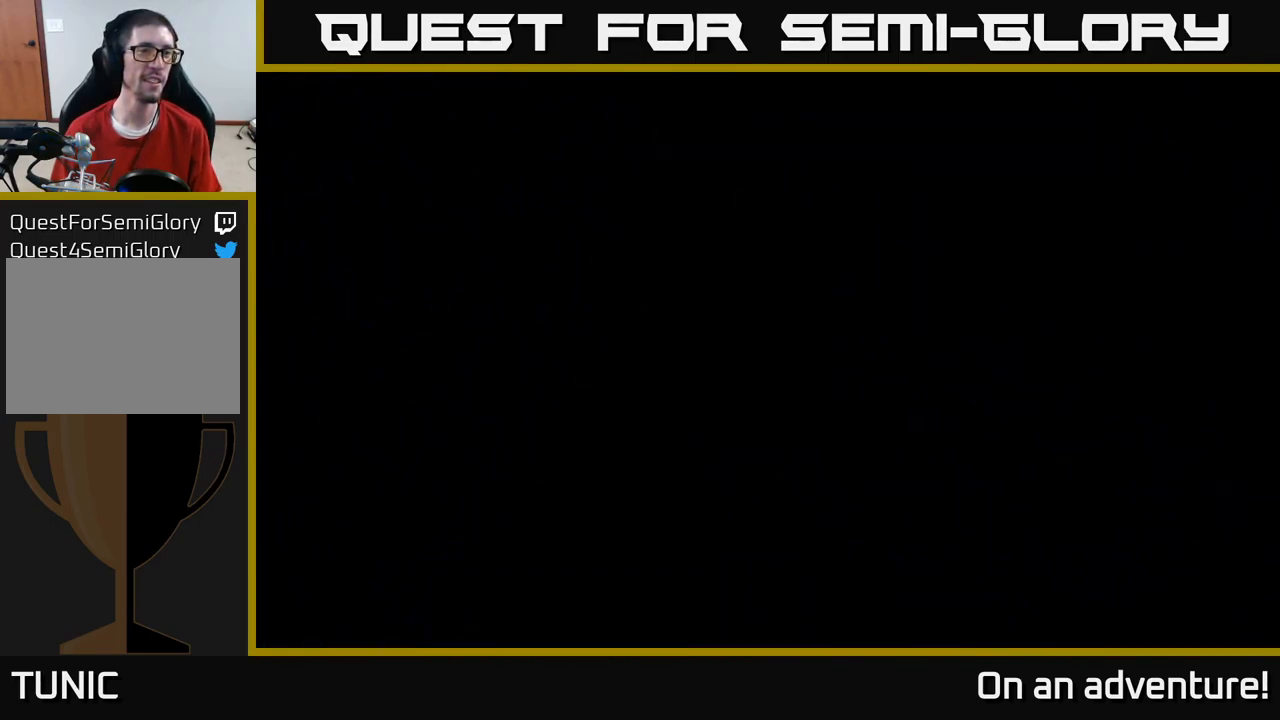
{"buttons": [], "left_stick": "down-right", "right_stick": "center", "events": [[150, "left_stick", "center"], [316, "A", "up"], [316, "left_stick", "down-right"]]}
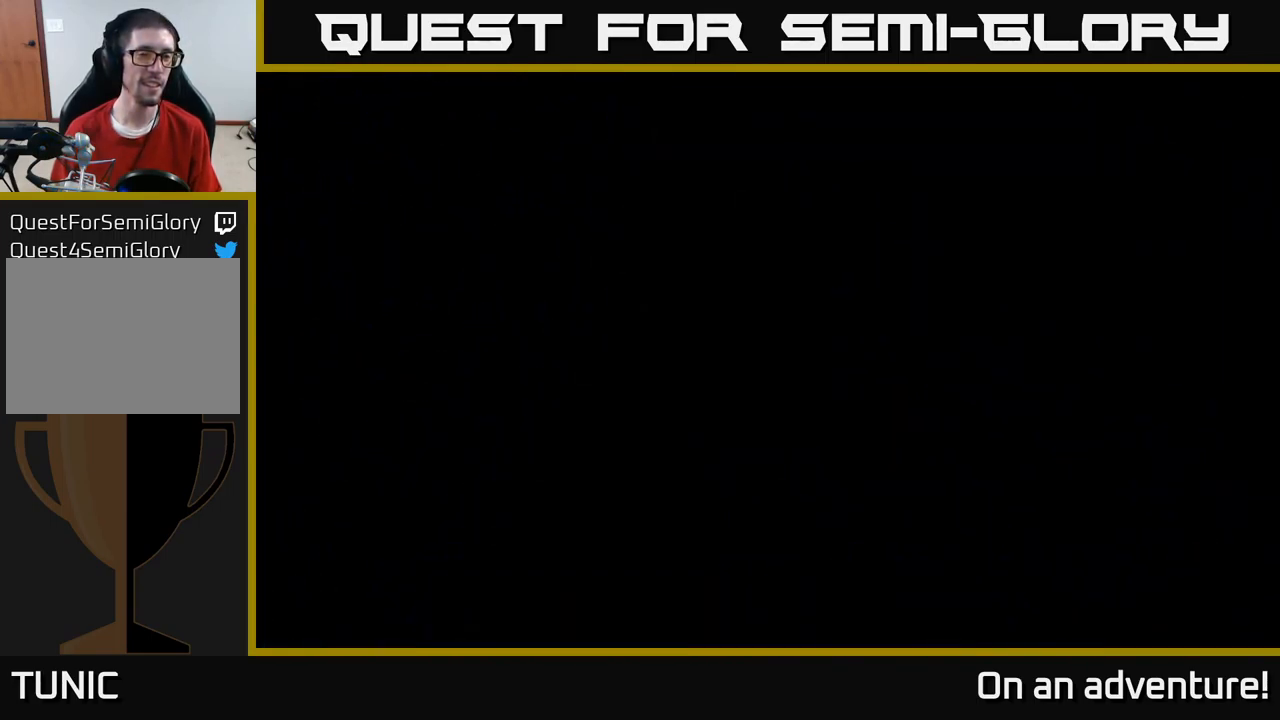
{"buttons": [], "left_stick": "down-right", "right_stick": "center", "events": [[166, "left_stick", "center"], [416, "left_stick", "down-right"]]}
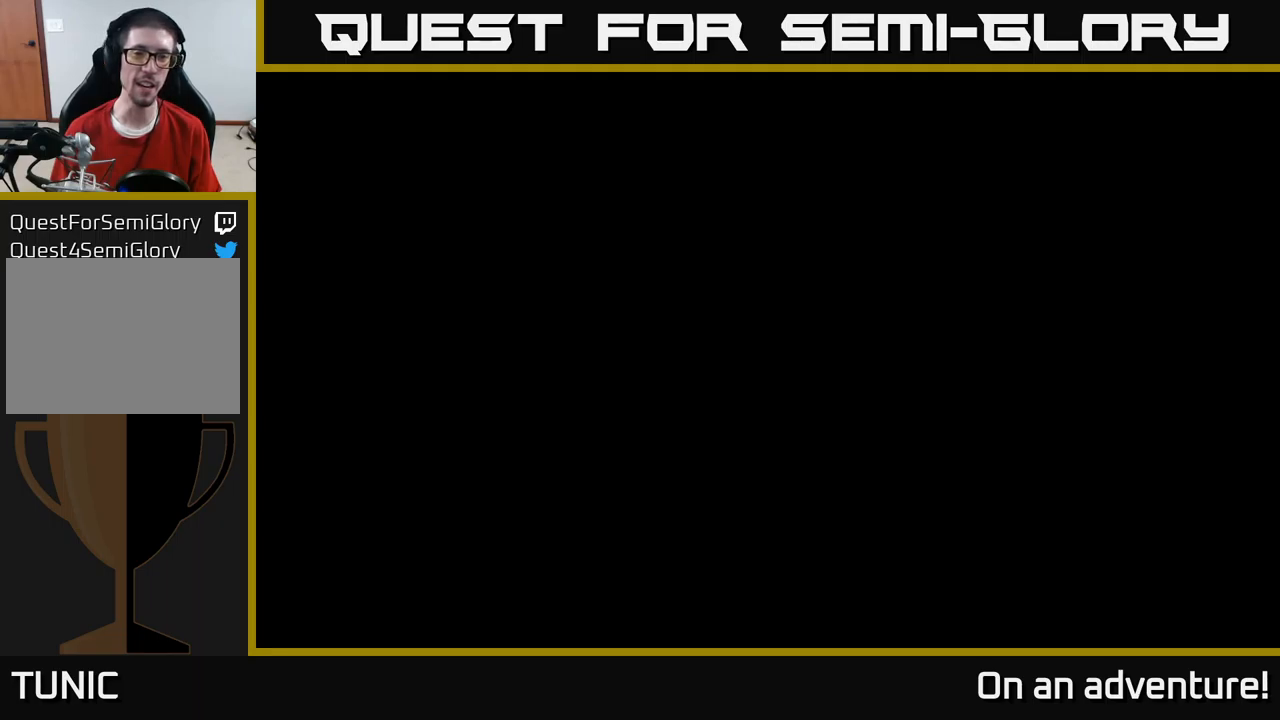
{"buttons": [], "left_stick": "right", "right_stick": "center", "events": [[367, "left_stick", "right"]]}
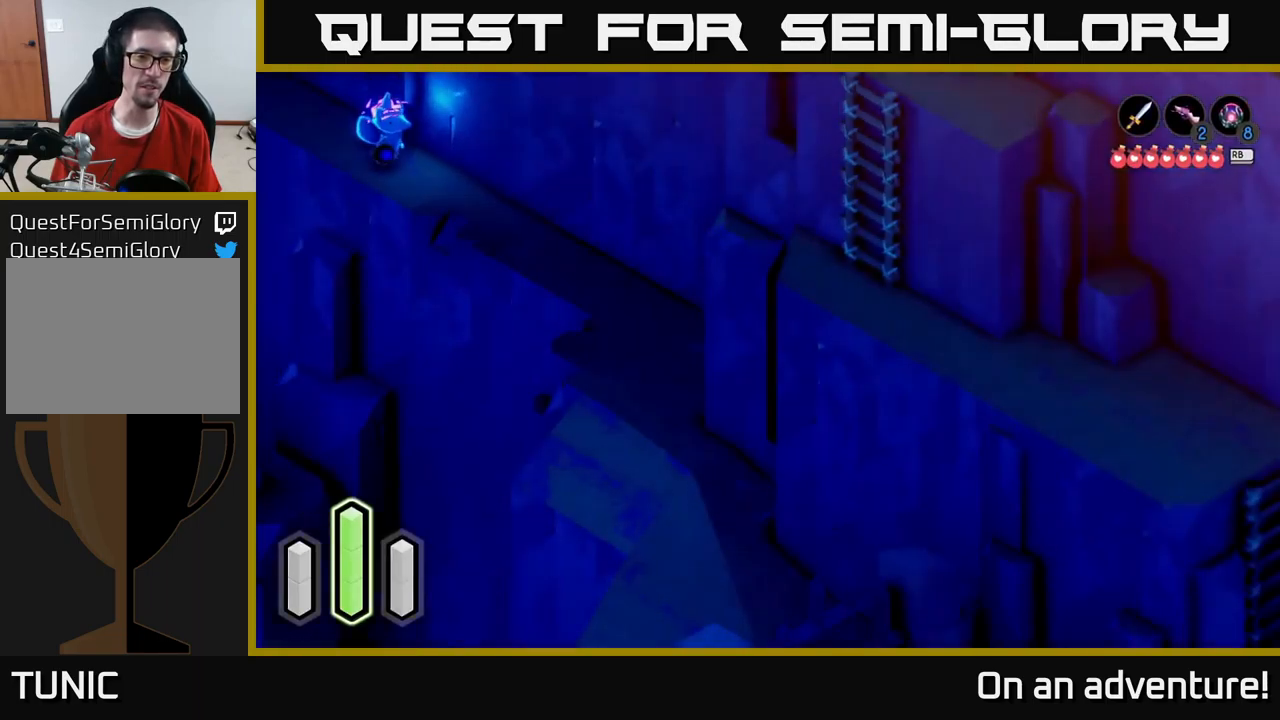
{"buttons": ["A"], "left_stick": "down-right", "right_stick": "center", "events": [[83, "left_stick", "down-right"], [200, "A", "down"], [383, "A", "up"], [483, "A", "down"]]}
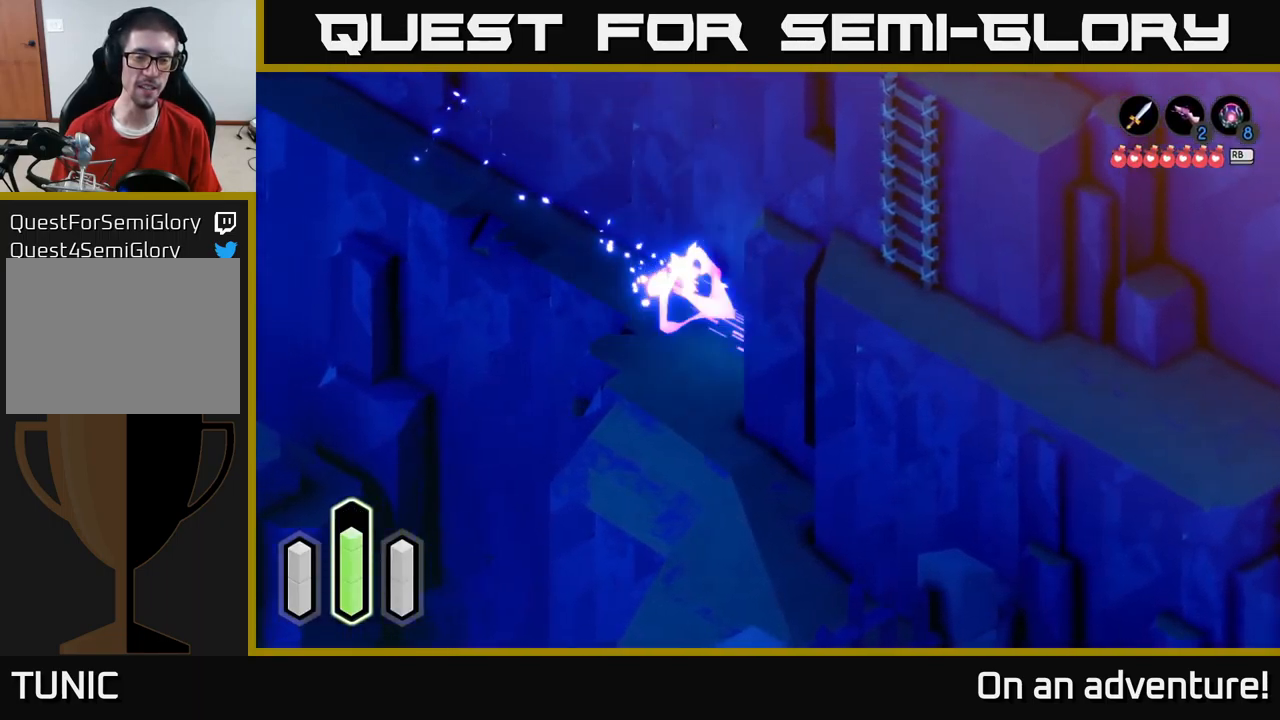
{"buttons": ["A"], "left_stick": "down", "right_stick": "center", "events": [[117, "left_stick", "down"]]}
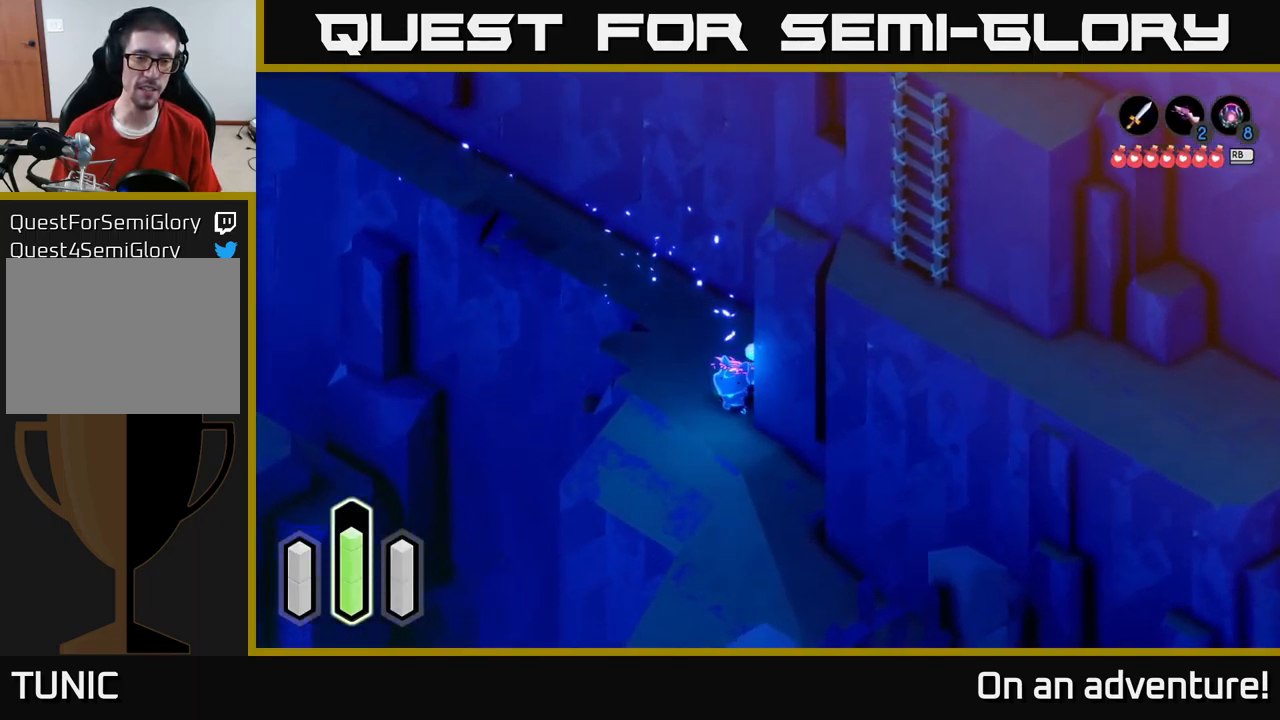
{"buttons": ["A"], "left_stick": "down-right", "right_stick": "center", "events": [[183, "left_stick", "down-right"], [417, "A", "up"], [483, "A", "down"]]}
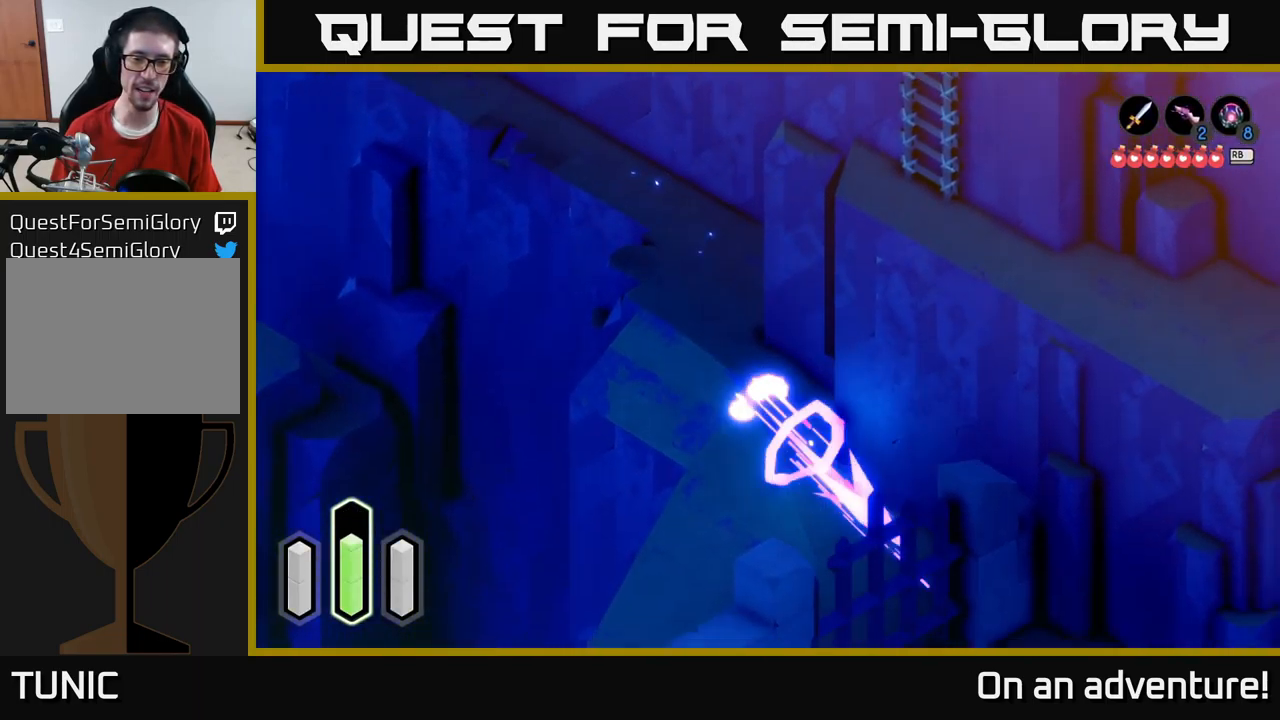
{"buttons": ["A"], "left_stick": "down-left", "right_stick": "center", "events": [[250, "left_stick", "center"], [350, "left_stick", "down"], [467, "left_stick", "down-left"]]}
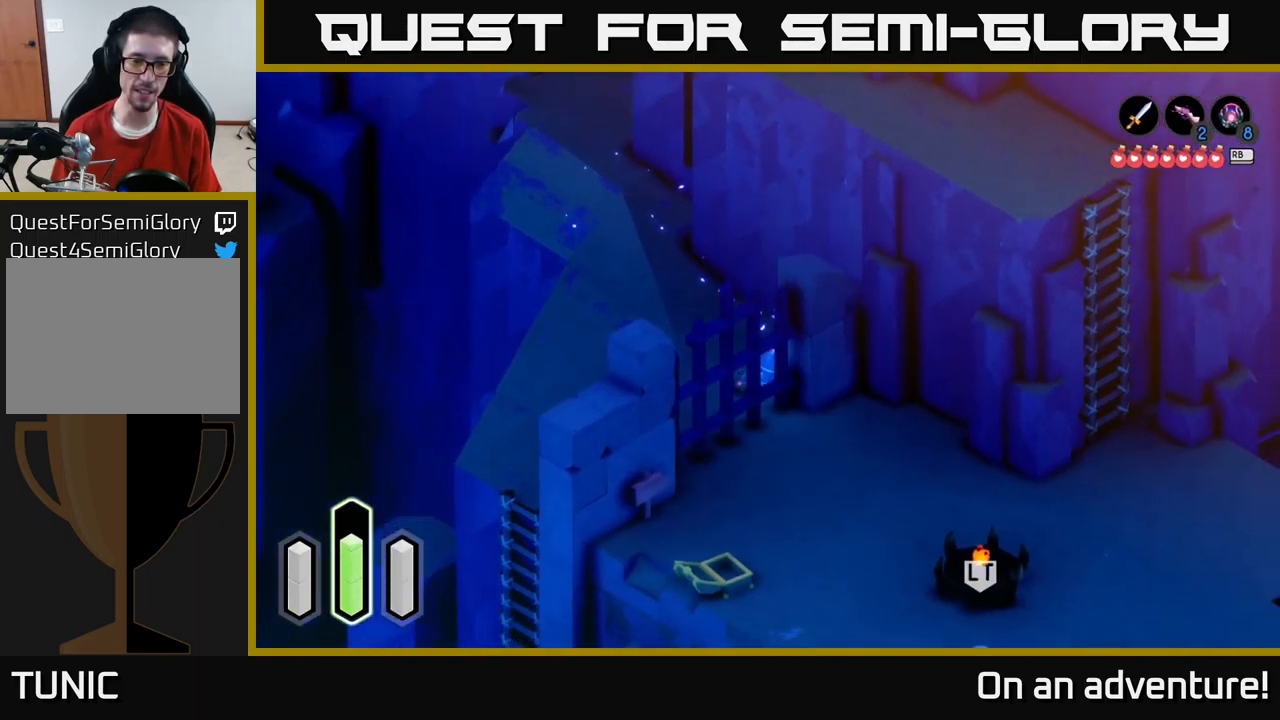
{"buttons": ["A"], "left_stick": "left", "right_stick": "center", "events": [[133, "left_stick", "left"]]}
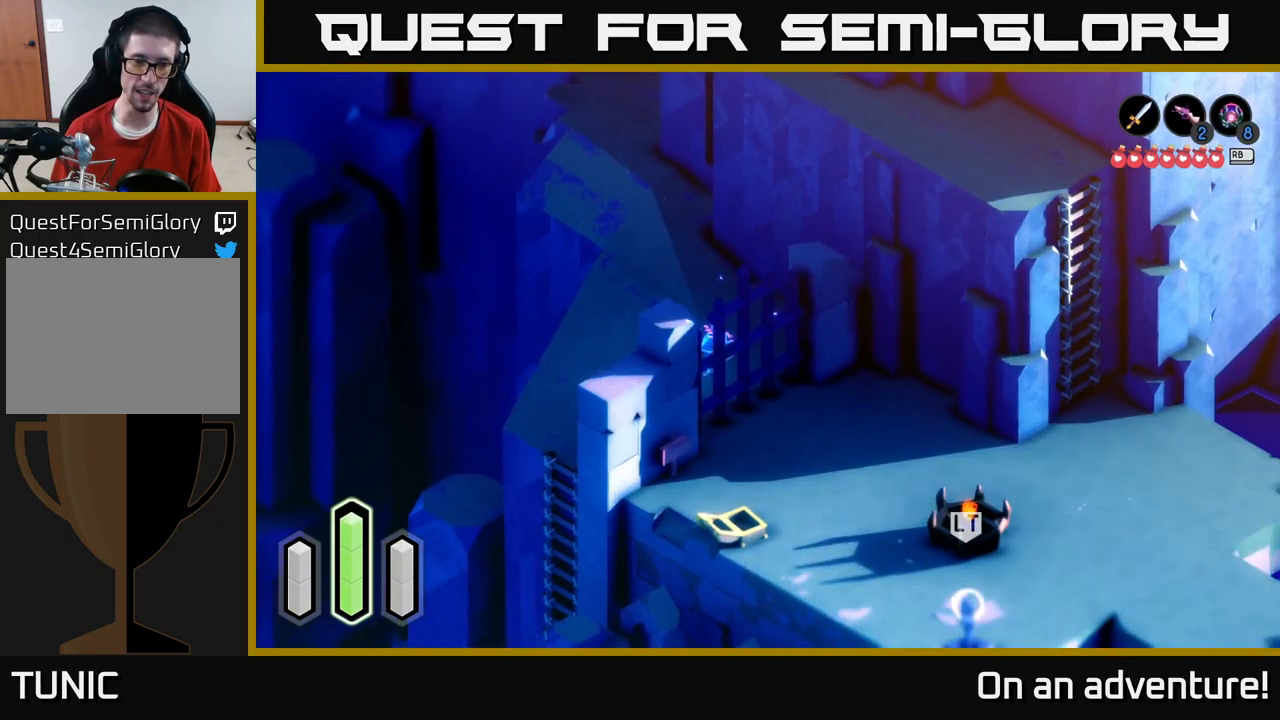
{"buttons": ["A"], "left_stick": "down-left", "right_stick": "center", "events": [[117, "left_stick", "down-left"]]}
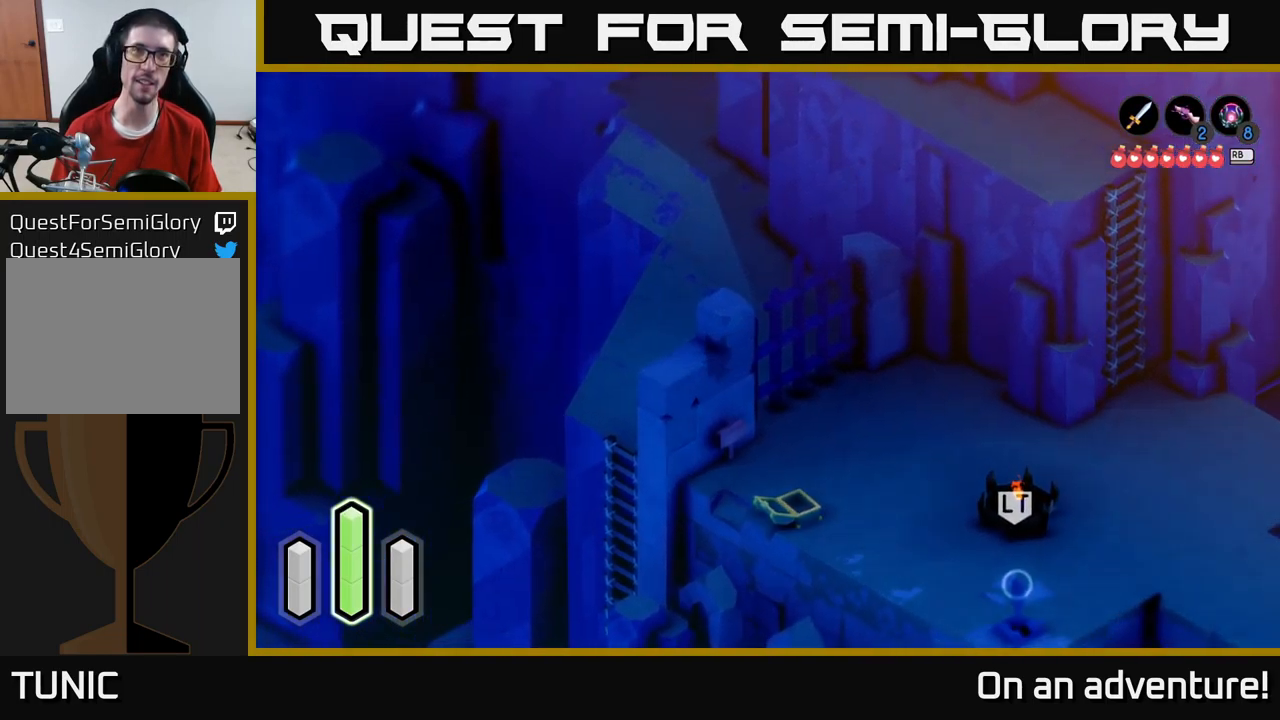
{"buttons": ["A"], "left_stick": "down-left", "right_stick": "center", "events": [[233, "left_stick", "down"], [433, "left_stick", "down-left"]]}
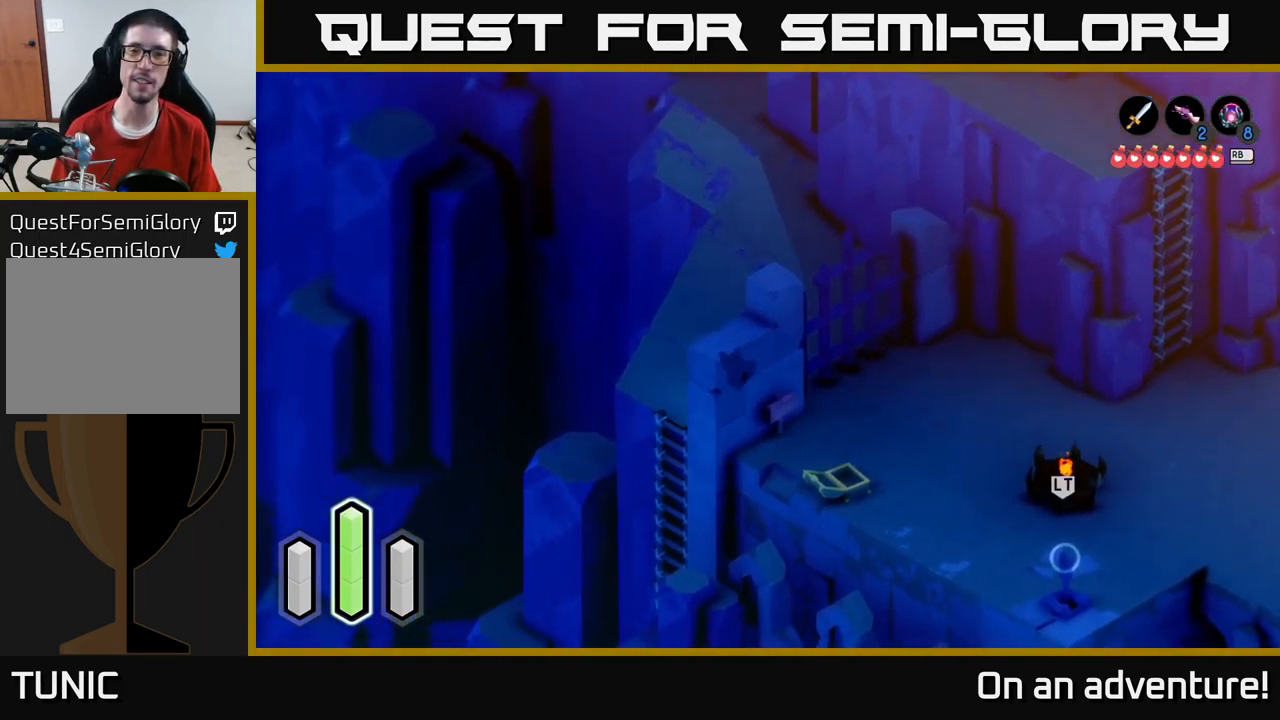
{"buttons": [], "left_stick": "down-left", "right_stick": "center", "events": [[250, "left_stick", "down"], [417, "left_stick", "down-left"], [433, "A", "up"]]}
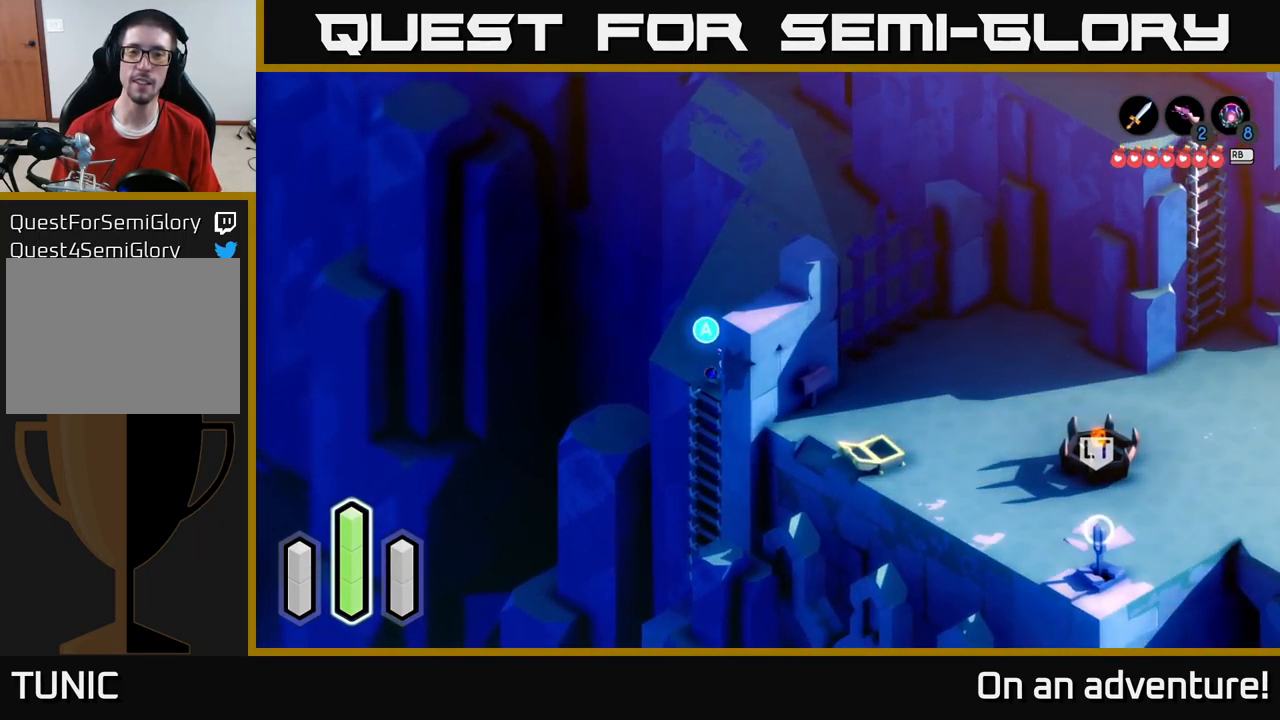
{"buttons": [], "left_stick": "down", "right_stick": "center", "events": [[134, "left_stick", "center"], [200, "A", "down"], [317, "A", "up"], [317, "left_stick", "down"]]}
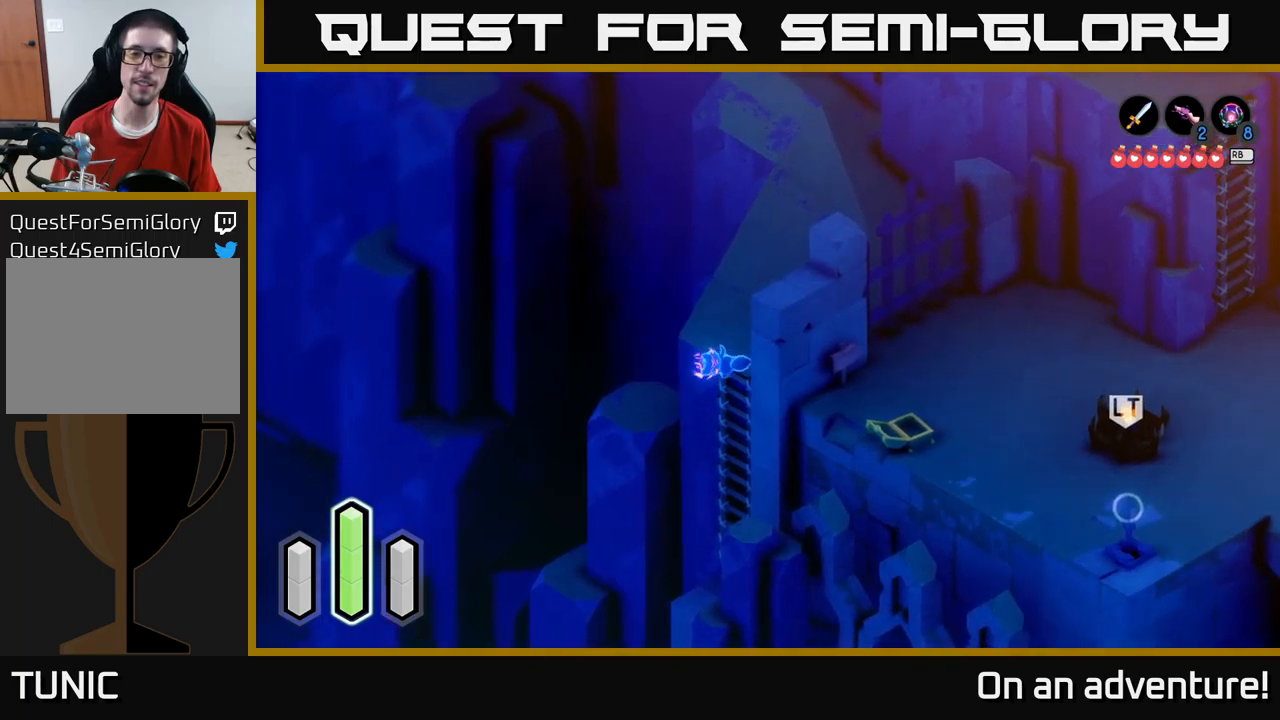
{"buttons": [], "left_stick": "down", "right_stick": "center", "events": []}
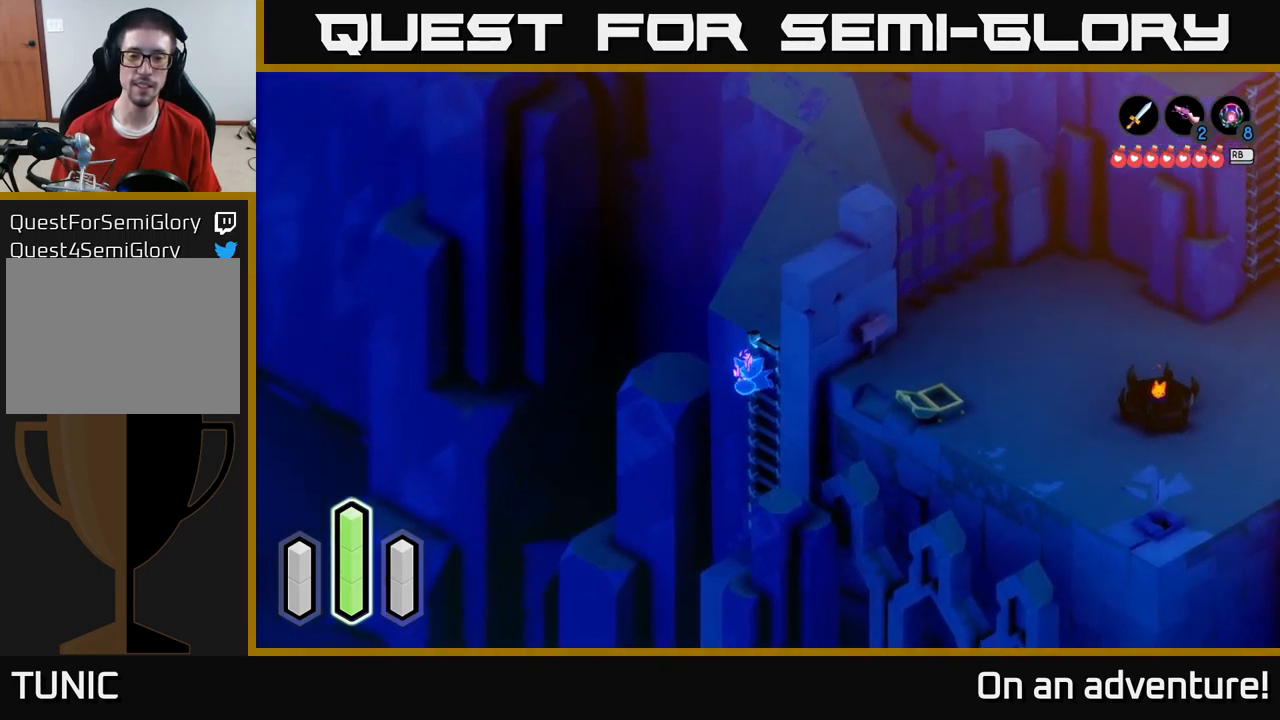
{"buttons": [], "left_stick": "down", "right_stick": "center", "events": []}
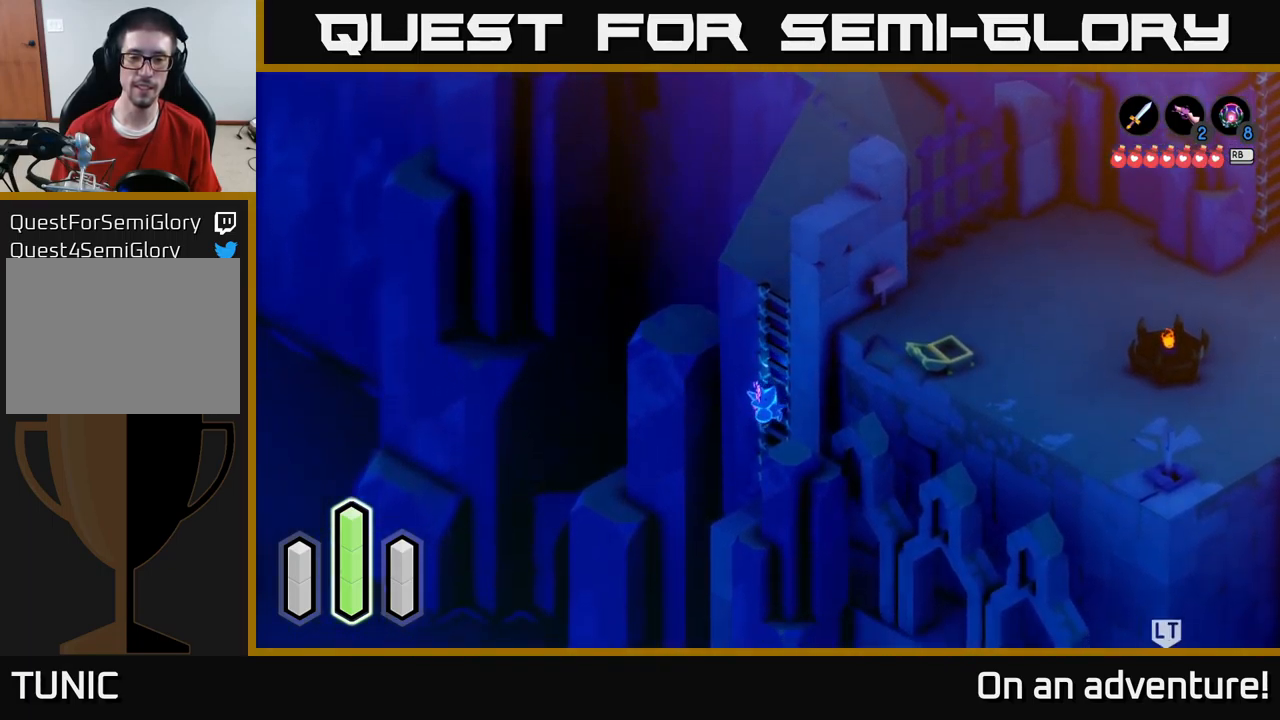
{"buttons": [], "left_stick": "down", "right_stick": "center", "events": []}
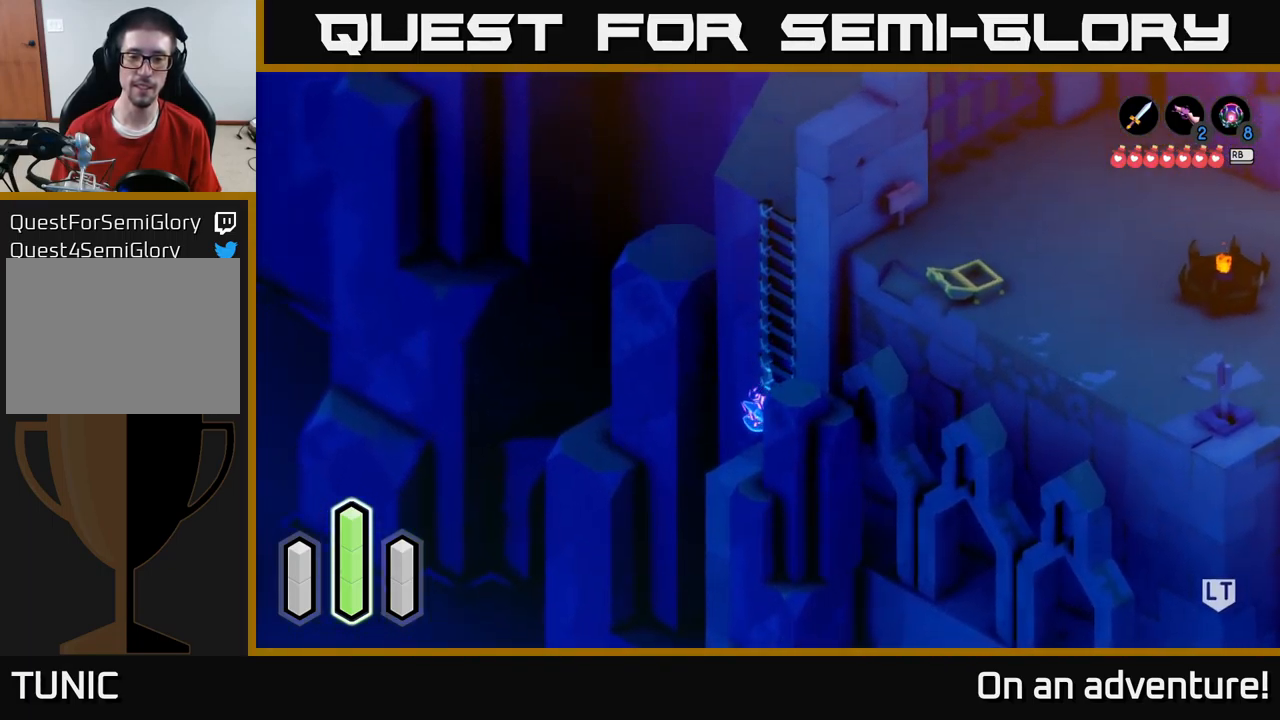
{"buttons": ["A"], "left_stick": "down-right", "right_stick": "center", "events": [[250, "left_stick", "down-right"], [450, "A", "down"]]}
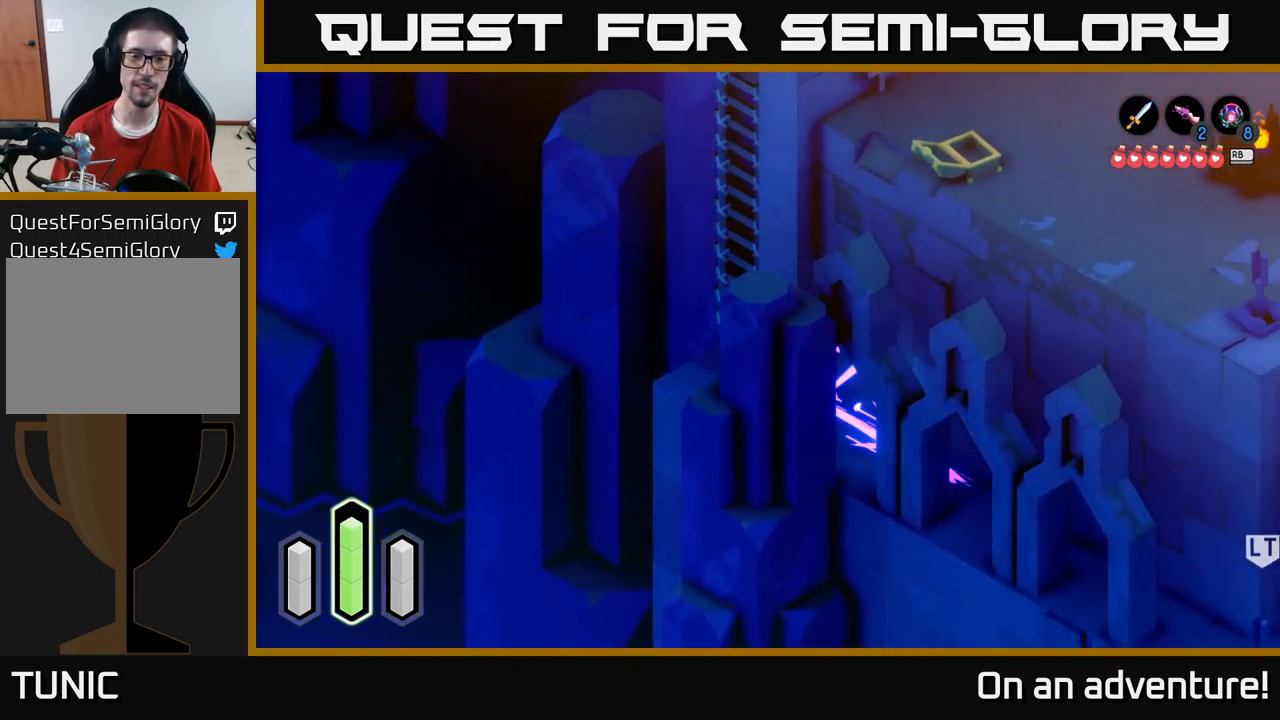
{"buttons": ["A"], "left_stick": "down-right", "right_stick": "center", "events": []}
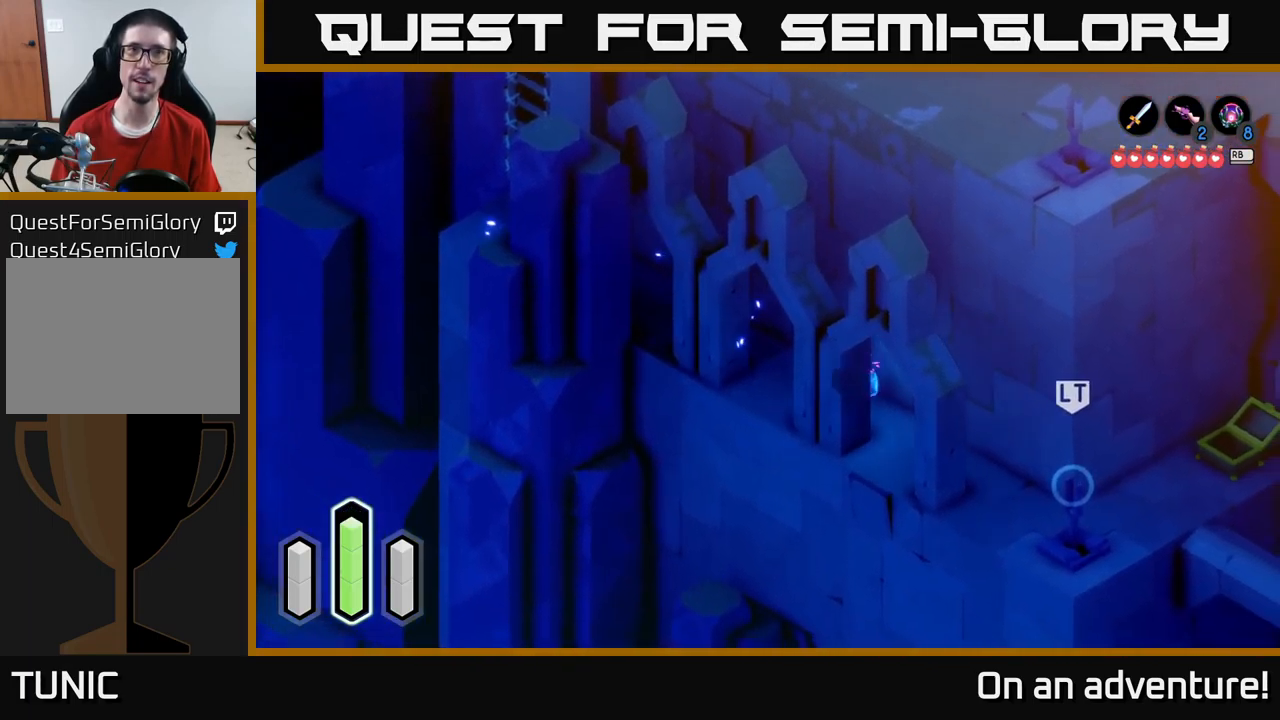
{"buttons": ["A"], "left_stick": "down-right", "right_stick": "center", "events": []}
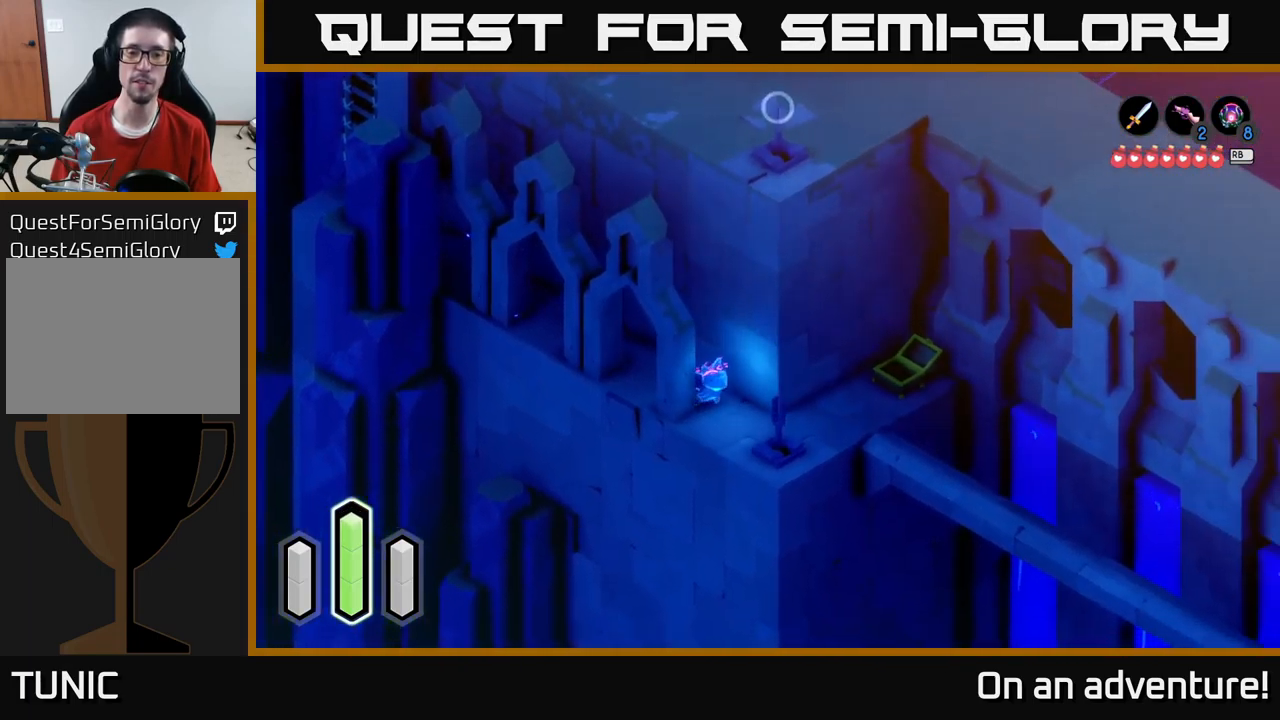
{"buttons": ["A"], "left_stick": "right", "right_stick": "center", "events": [[150, "left_stick", "right"]]}
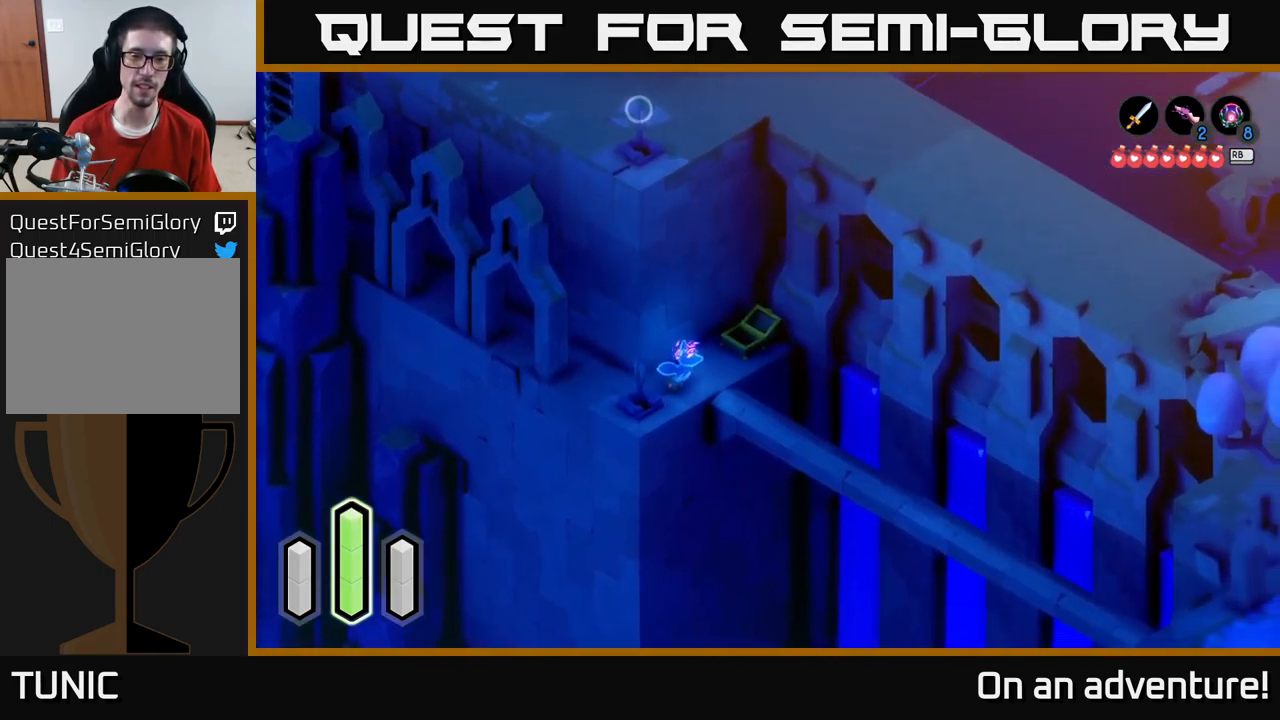
{"buttons": ["A"], "left_stick": "down-right", "right_stick": "center", "events": [[50, "left_stick", "down-right"]]}
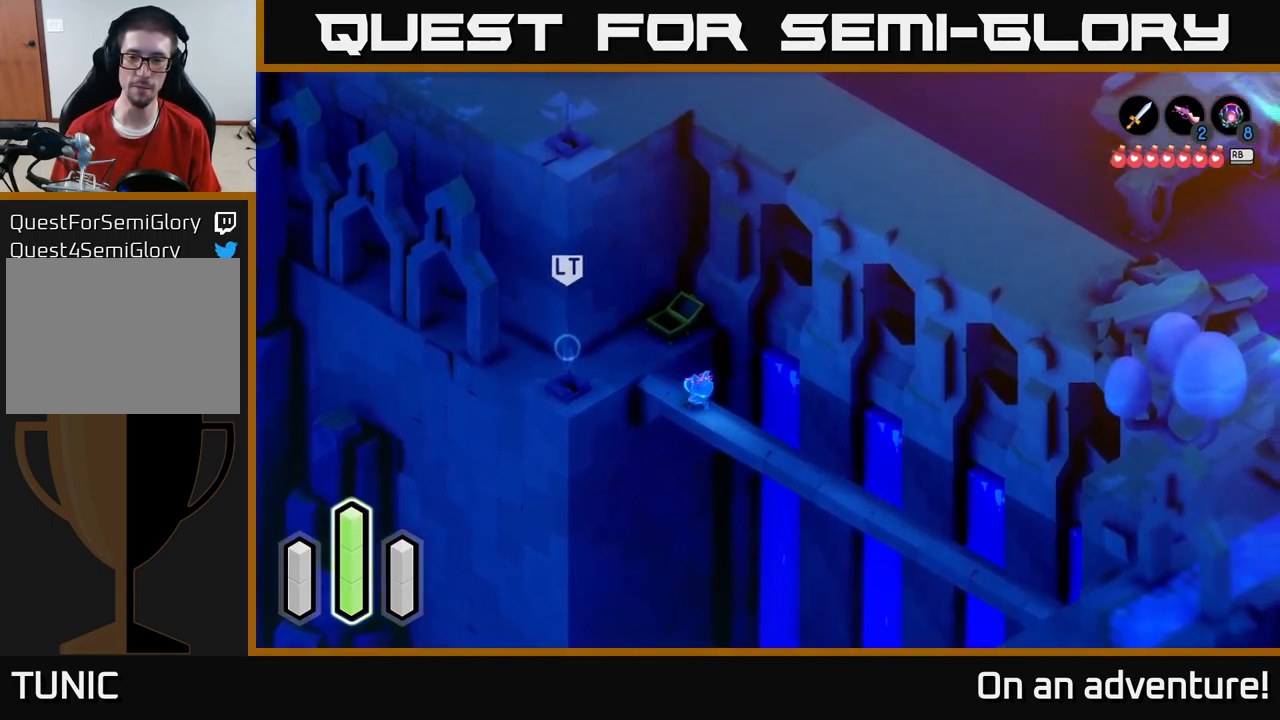
{"buttons": ["A"], "left_stick": "down-right", "right_stick": "center", "events": []}
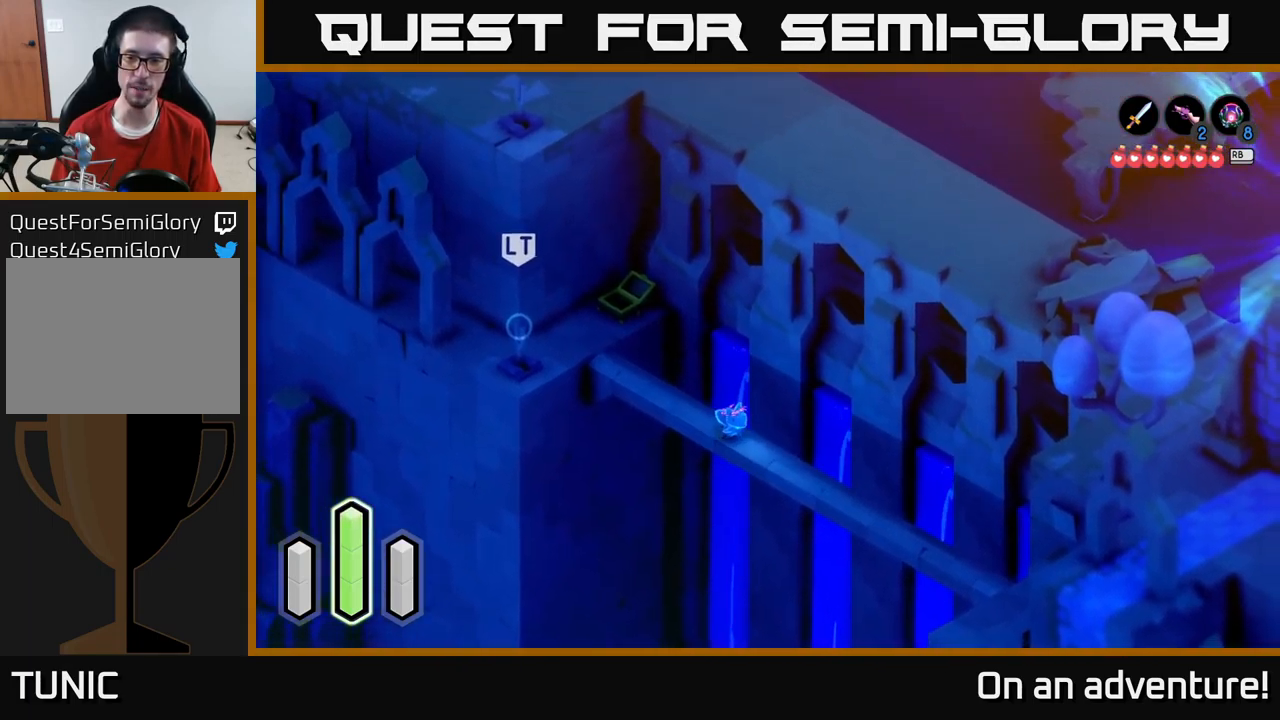
{"buttons": ["A"], "left_stick": "down-right", "right_stick": "center", "events": []}
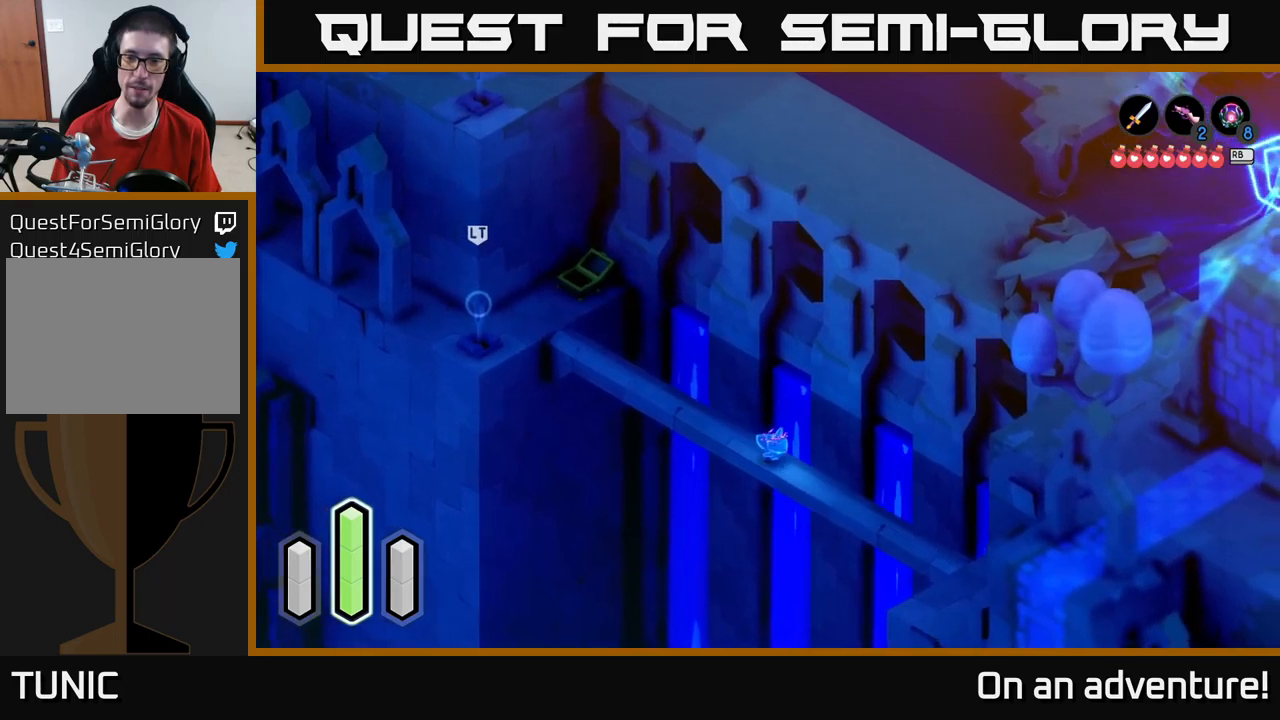
{"buttons": ["A"], "left_stick": "down-right", "right_stick": "center", "events": []}
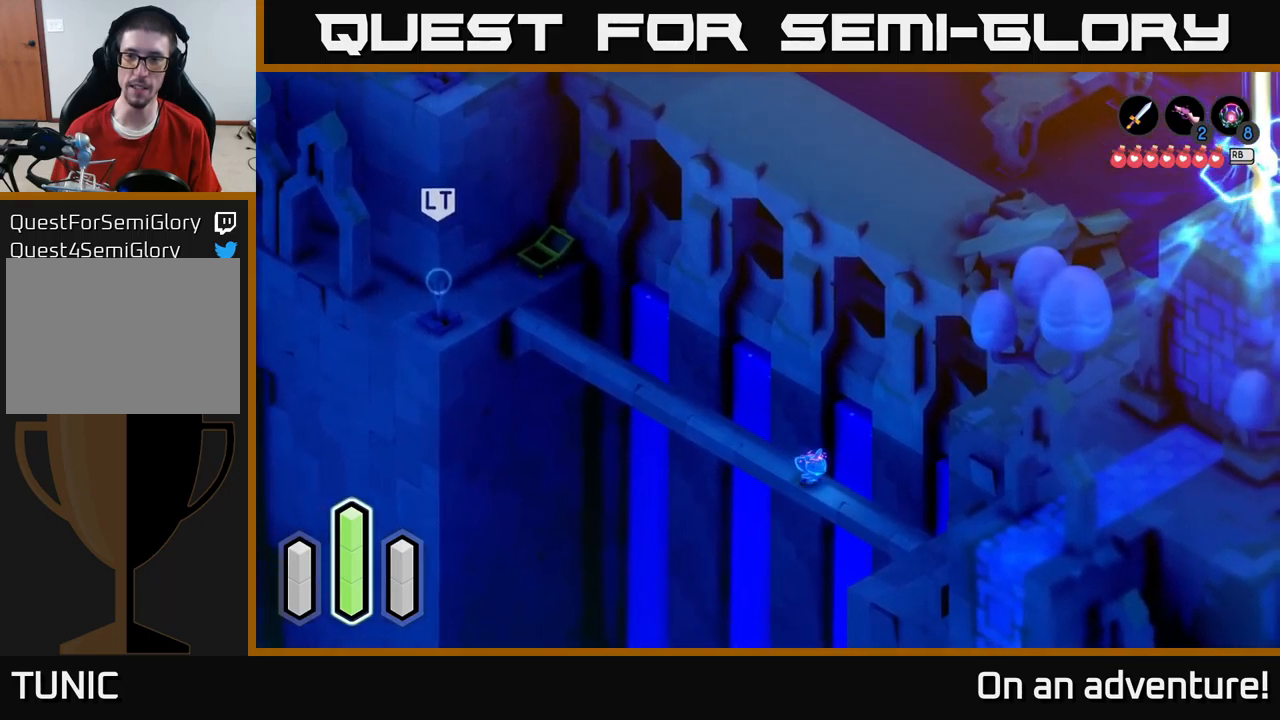
{"buttons": ["A"], "left_stick": "down-right", "right_stick": "center", "events": []}
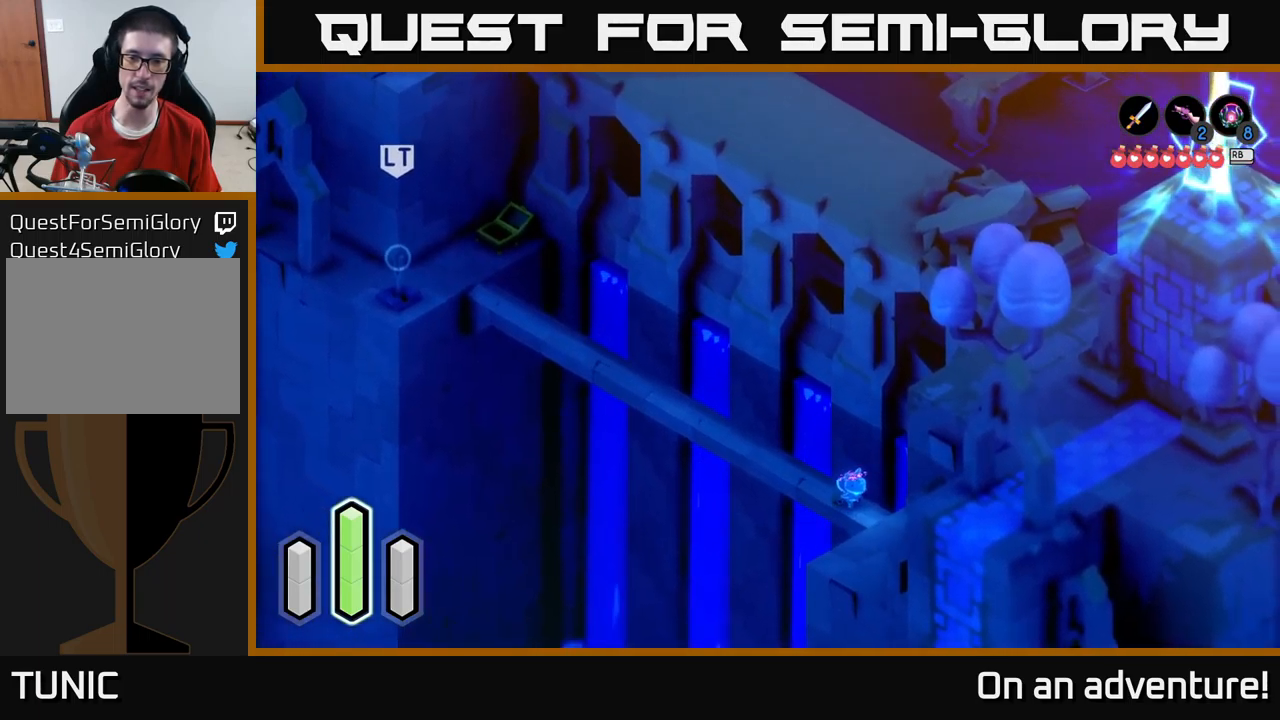
{"buttons": ["A"], "left_stick": "down-left", "right_stick": "center", "events": [[66, "left_stick", "down"], [266, "left_stick", "down-left"]]}
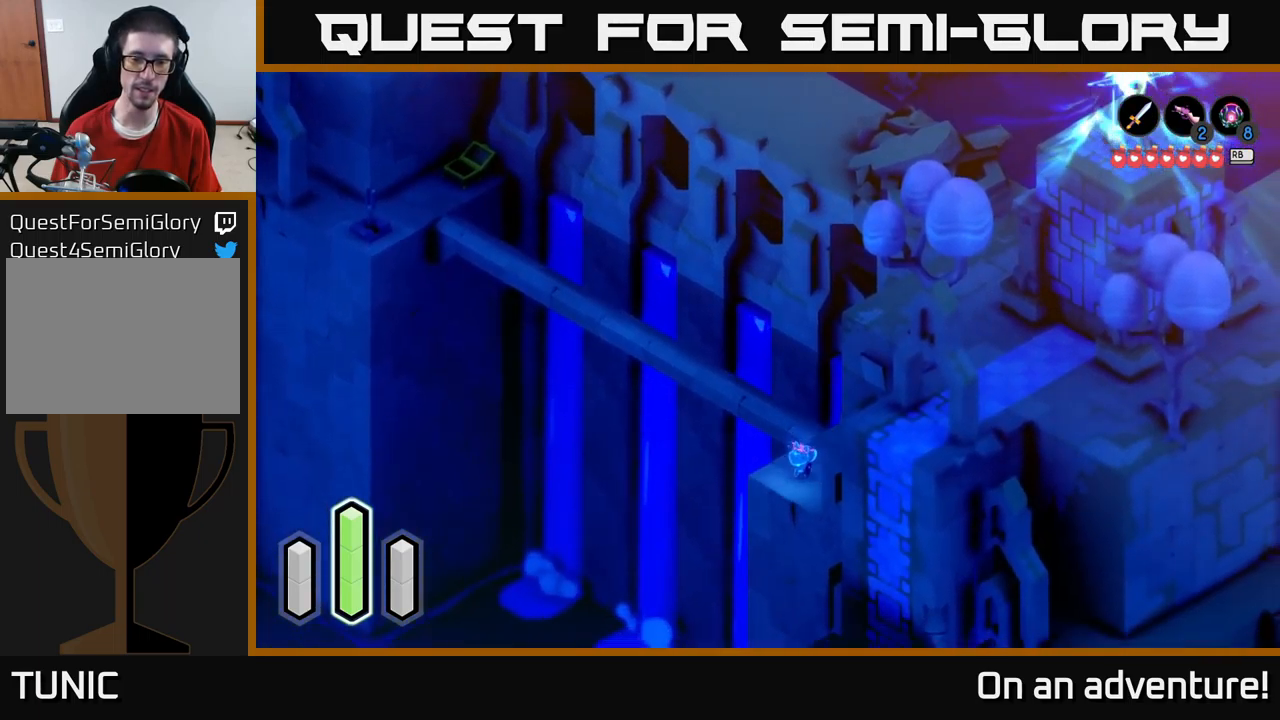
{"buttons": ["A"], "left_stick": "down-right", "right_stick": "center", "events": [[116, "left_stick", "down-right"]]}
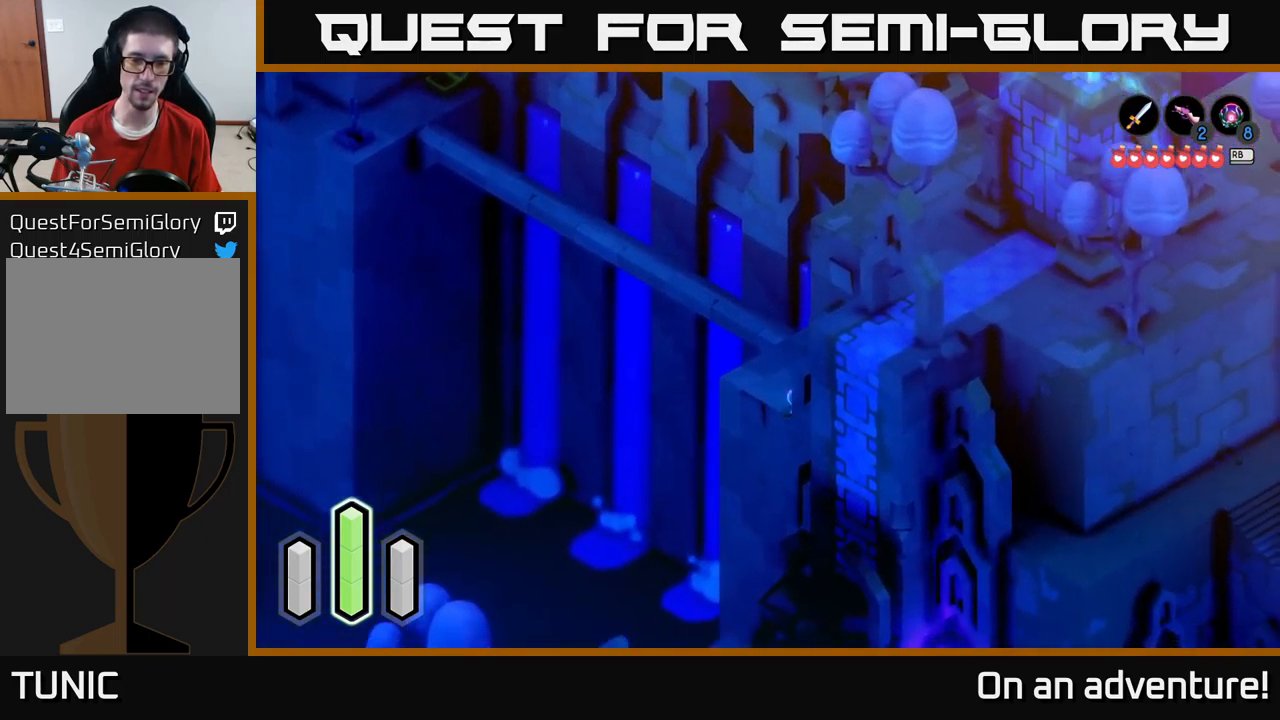
{"buttons": ["A"], "left_stick": "right", "right_stick": "center", "events": [[116, "left_stick", "center"], [150, "A", "up"], [183, "left_stick", "down-right"], [266, "A", "down"], [433, "left_stick", "right"]]}